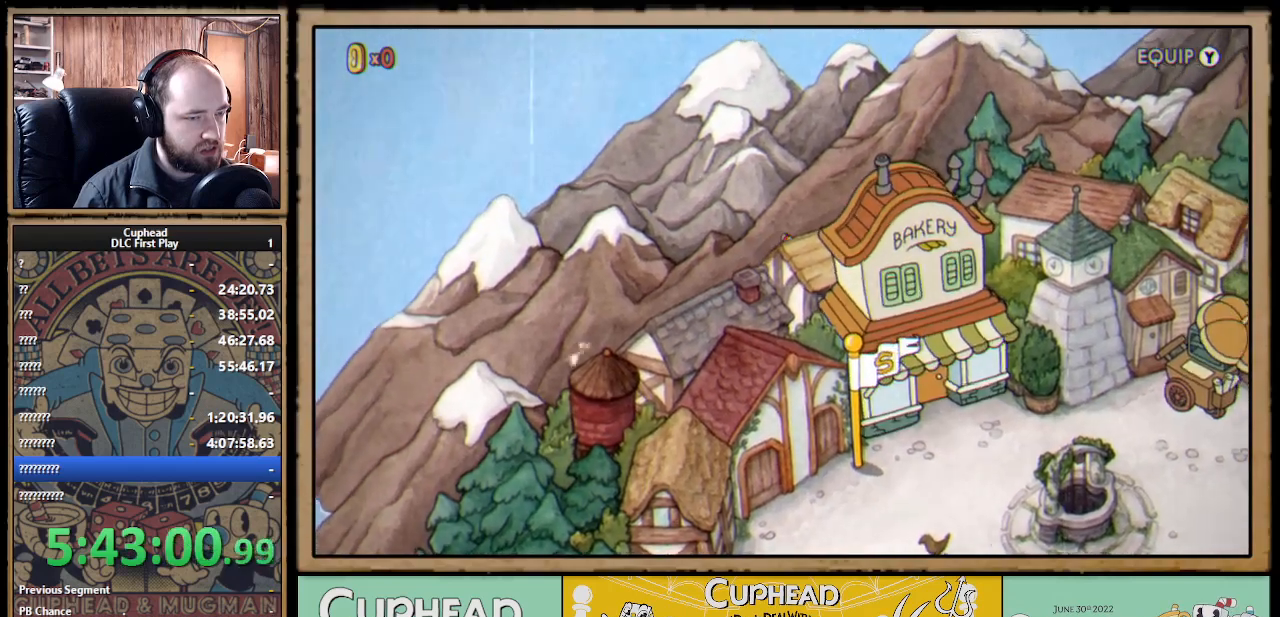
Gameplay with a controller (Xbox layout); each line is a JSON object with the inputs held at the frame after it. "events" lists button and stick changes between this image and that frame as [ms after this image, input, new state], when the widget could be followed in between. Not read: R3.
{"buttons": ["DPAD_DOWN", "DPAD_RIGHT"], "left_stick": "center", "right_stick": "center", "events": [[67, "DPAD_DOWN", "down"]]}
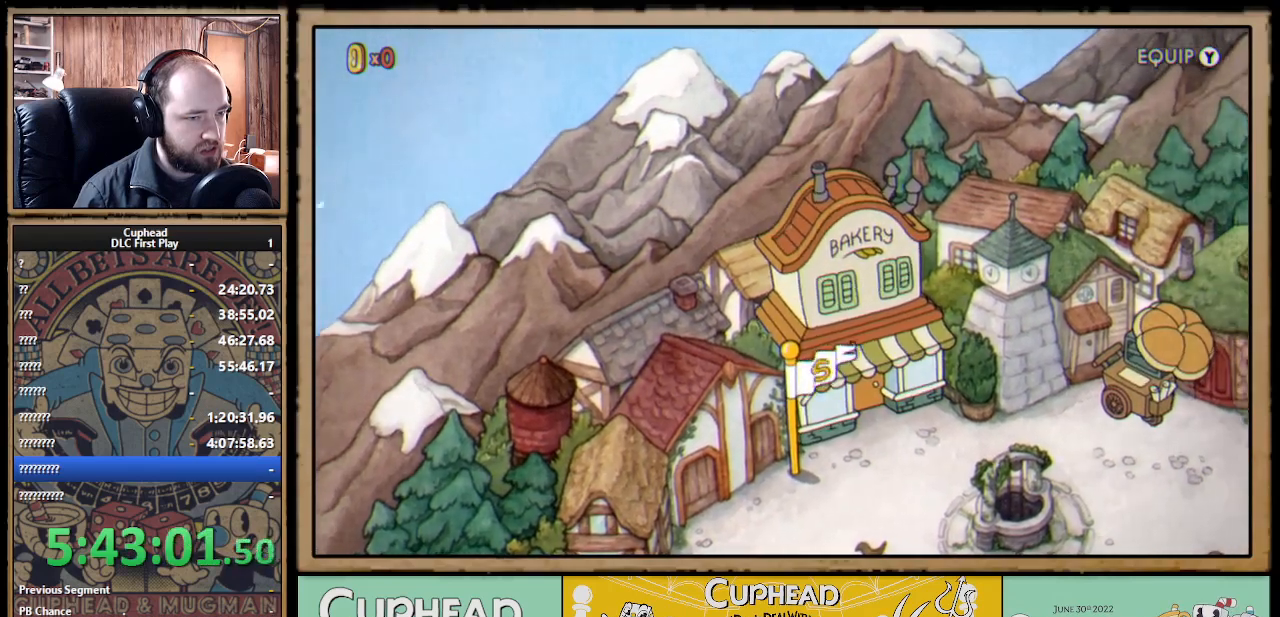
{"buttons": ["DPAD_DOWN"], "left_stick": "center", "right_stick": "center", "events": [[483, "DPAD_RIGHT", "up"]]}
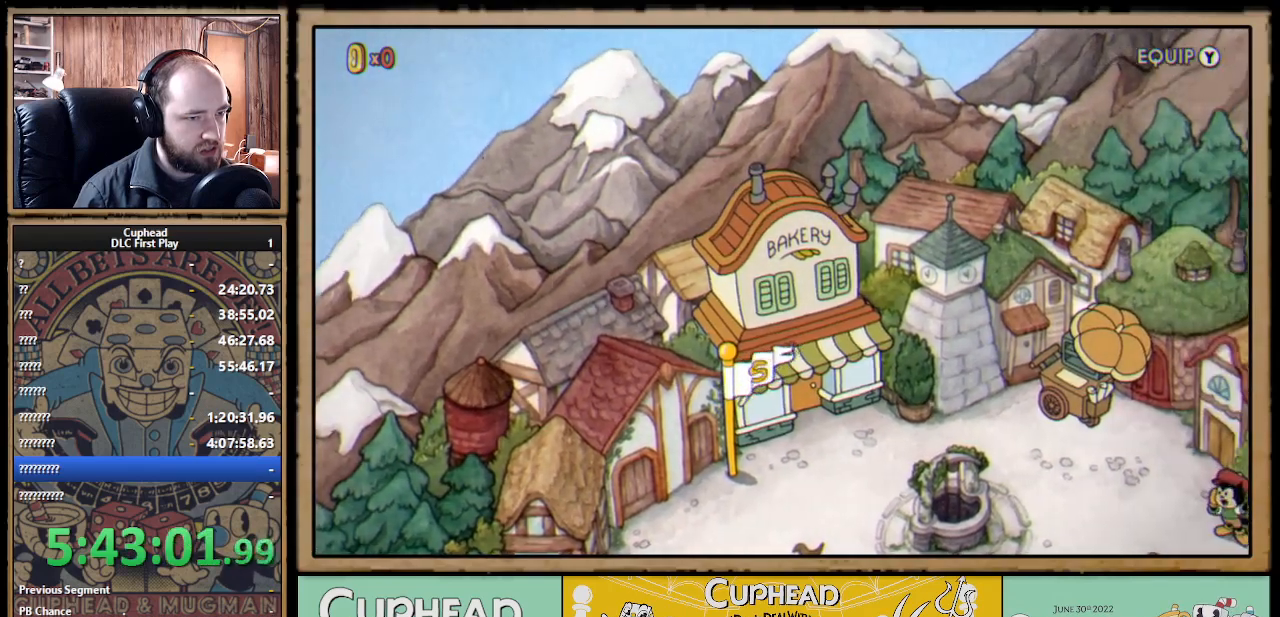
{"buttons": ["DPAD_DOWN", "DPAD_RIGHT"], "left_stick": "center", "right_stick": "center", "events": [[150, "DPAD_RIGHT", "down"]]}
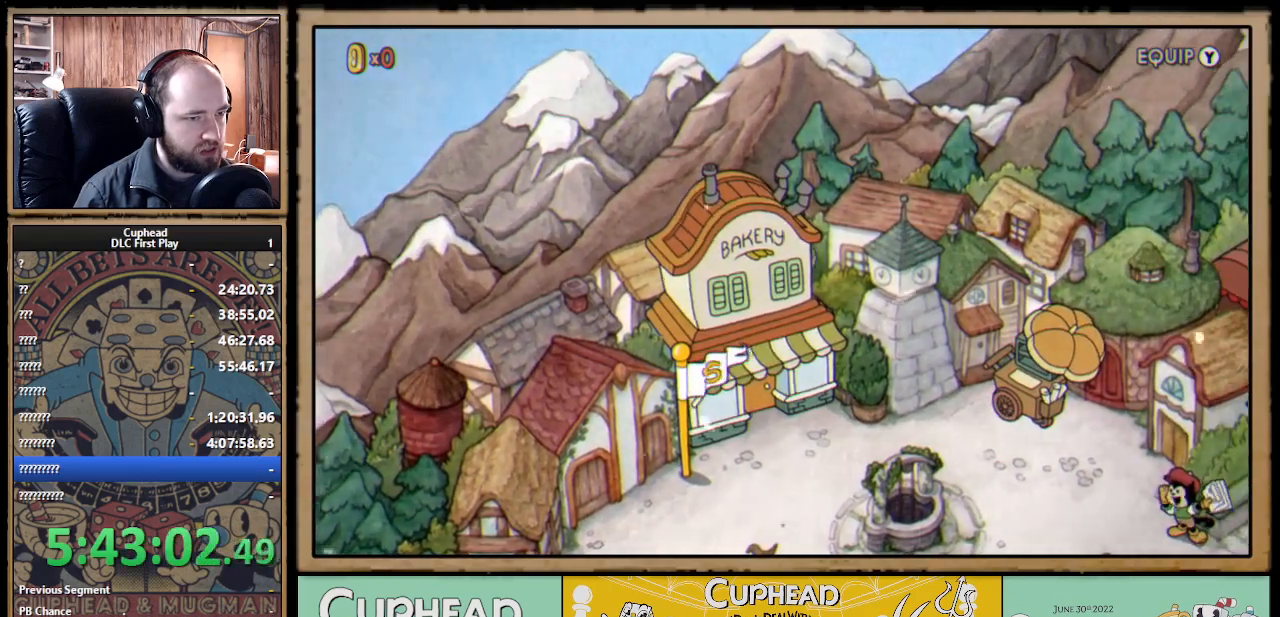
{"buttons": ["DPAD_DOWN", "DPAD_RIGHT"], "left_stick": "center", "right_stick": "center", "events": []}
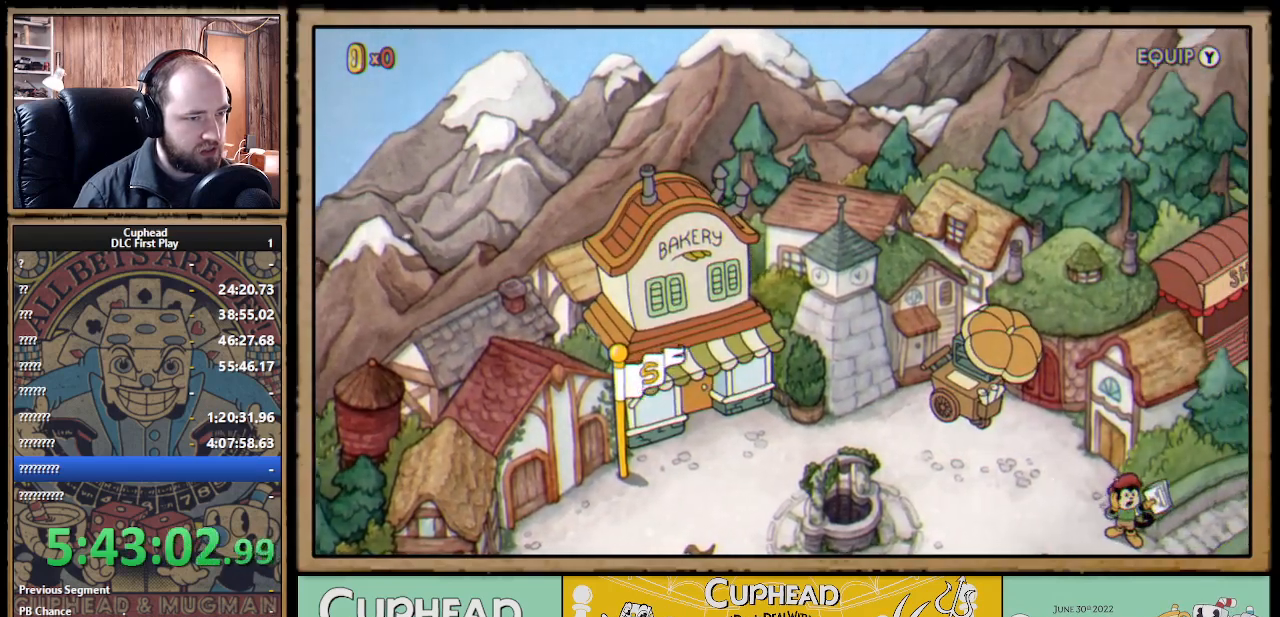
{"buttons": ["DPAD_DOWN", "DPAD_RIGHT"], "left_stick": "center", "right_stick": "center", "events": []}
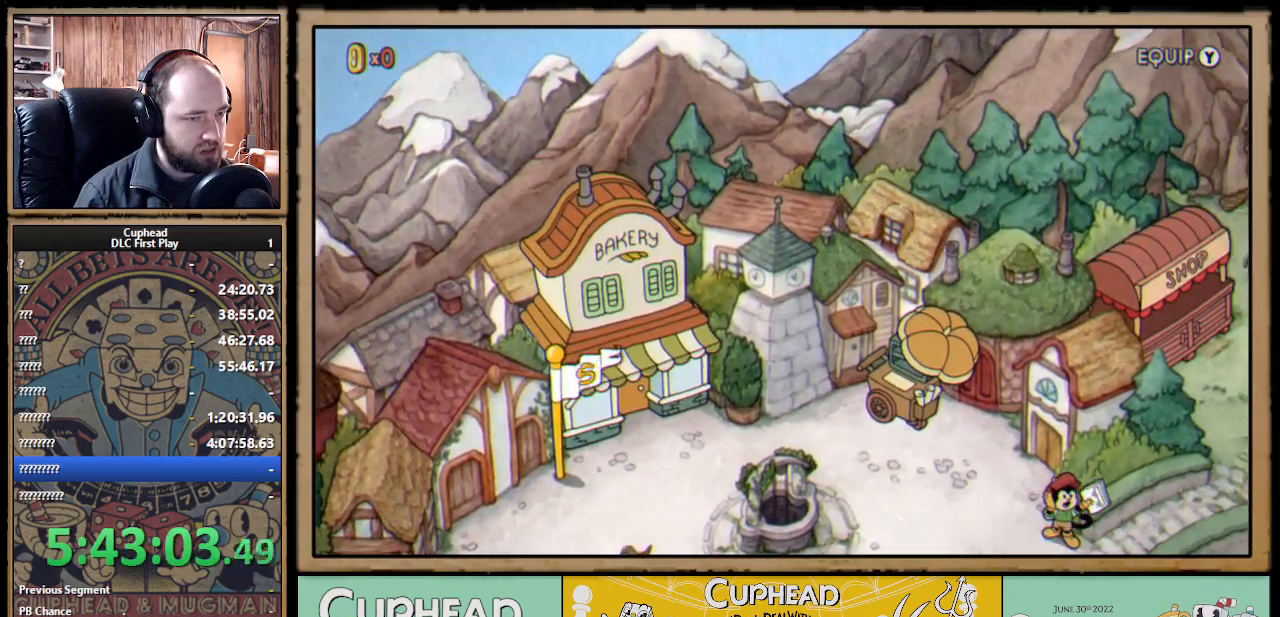
{"buttons": ["DPAD_DOWN", "DPAD_RIGHT"], "left_stick": "center", "right_stick": "center", "events": []}
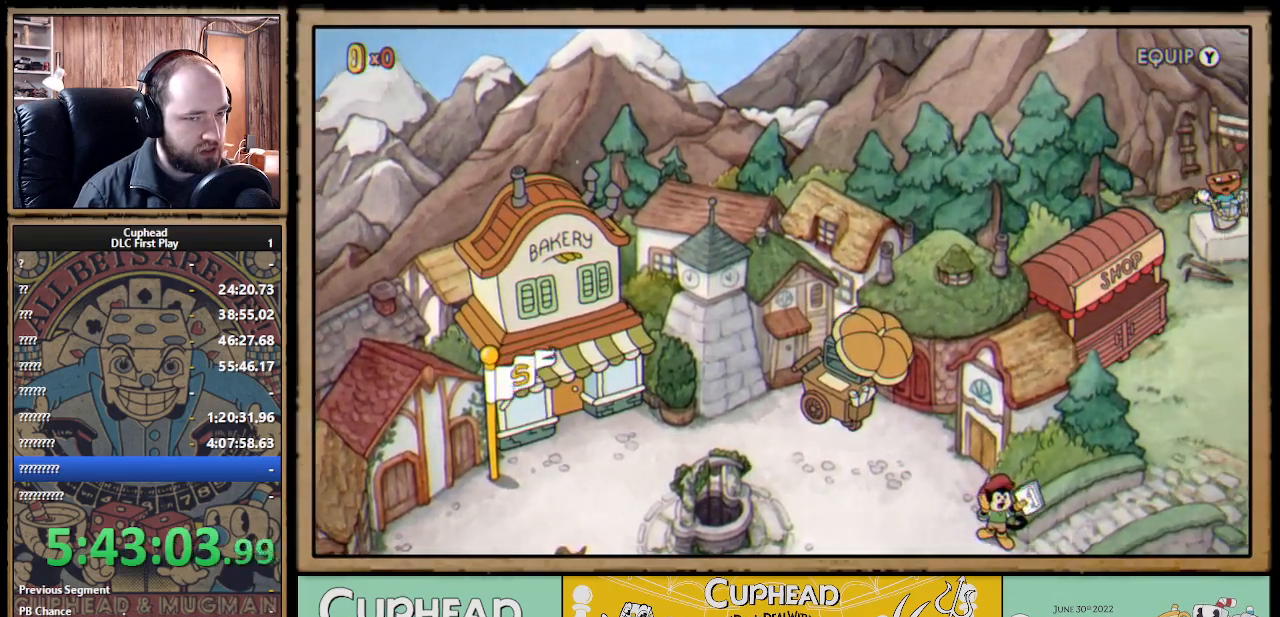
{"buttons": ["DPAD_DOWN", "DPAD_RIGHT"], "left_stick": "center", "right_stick": "center", "events": []}
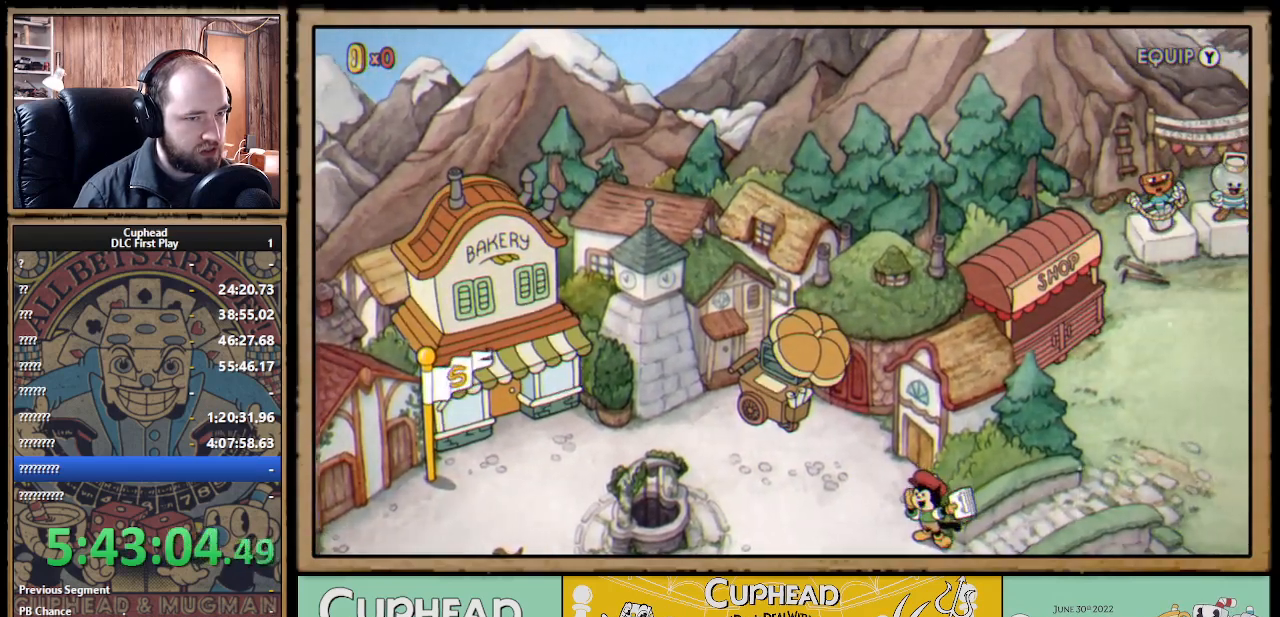
{"buttons": ["DPAD_DOWN", "DPAD_RIGHT"], "left_stick": "center", "right_stick": "center", "events": []}
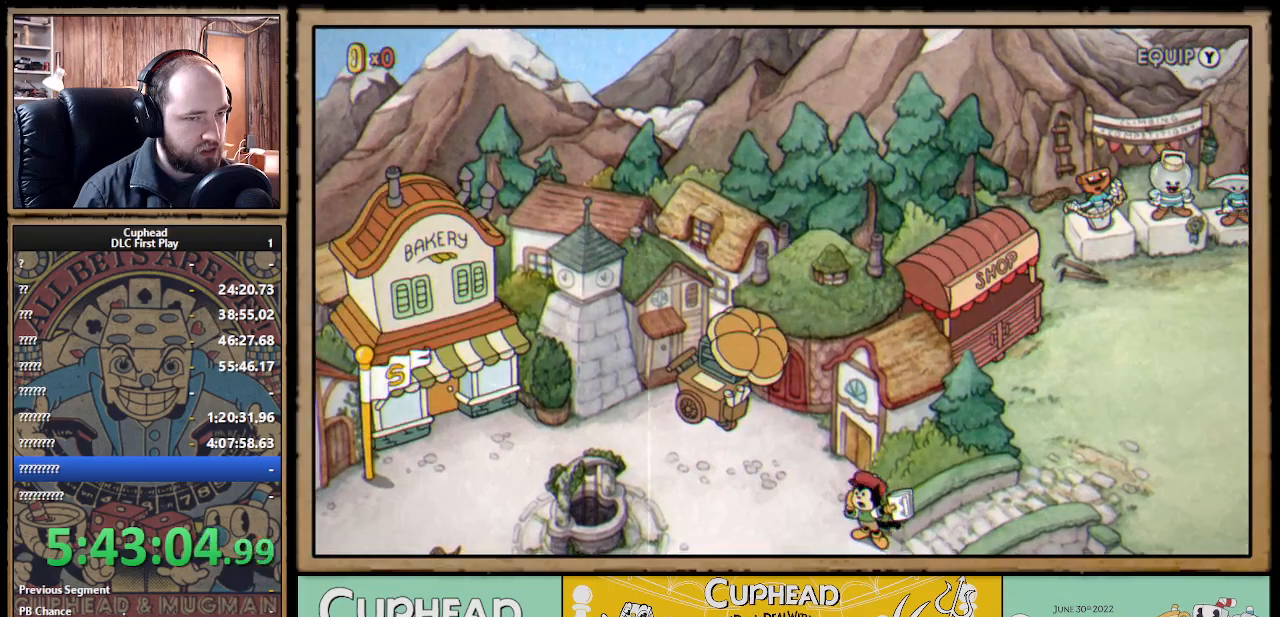
{"buttons": ["DPAD_DOWN"], "left_stick": "center", "right_stick": "center", "events": [[467, "DPAD_RIGHT", "up"]]}
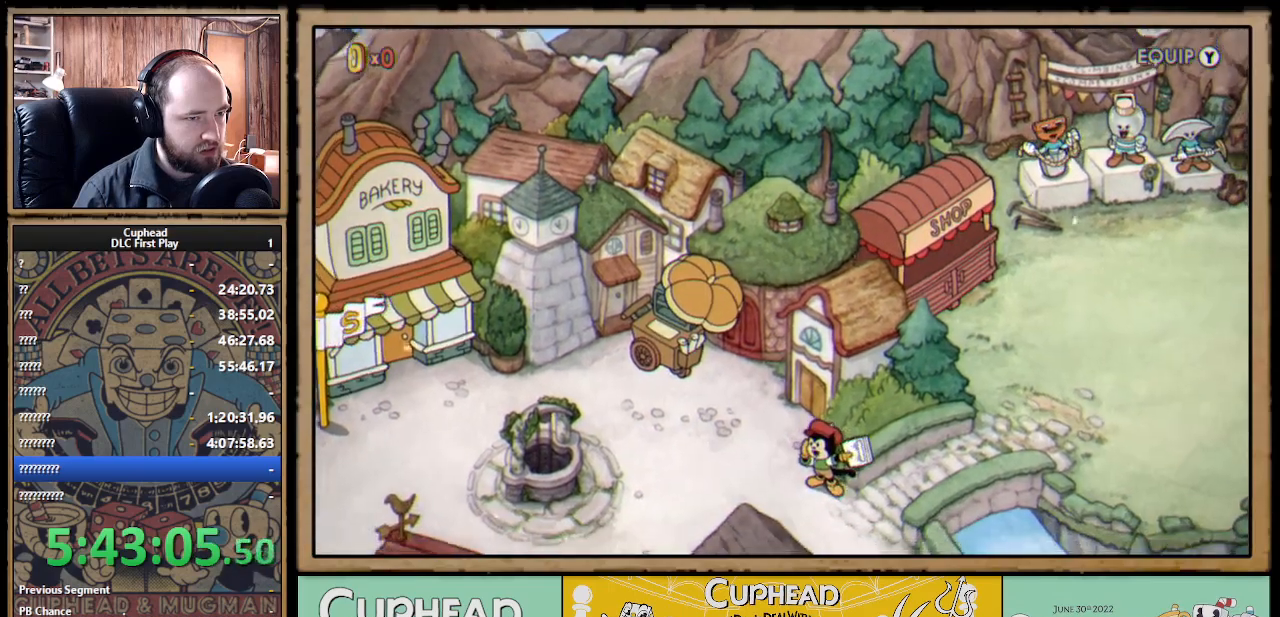
{"buttons": ["DPAD_DOWN", "DPAD_LEFT"], "left_stick": "center", "right_stick": "center", "events": [[283, "DPAD_LEFT", "down"]]}
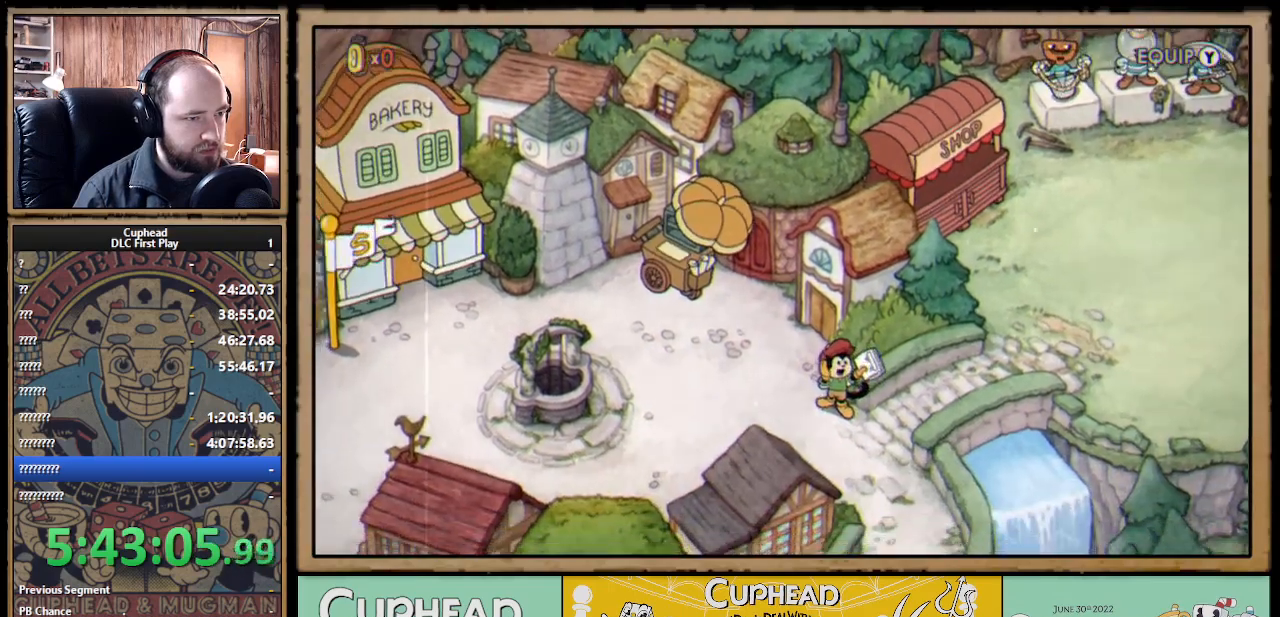
{"buttons": ["DPAD_DOWN", "DPAD_LEFT"], "left_stick": "center", "right_stick": "center", "events": []}
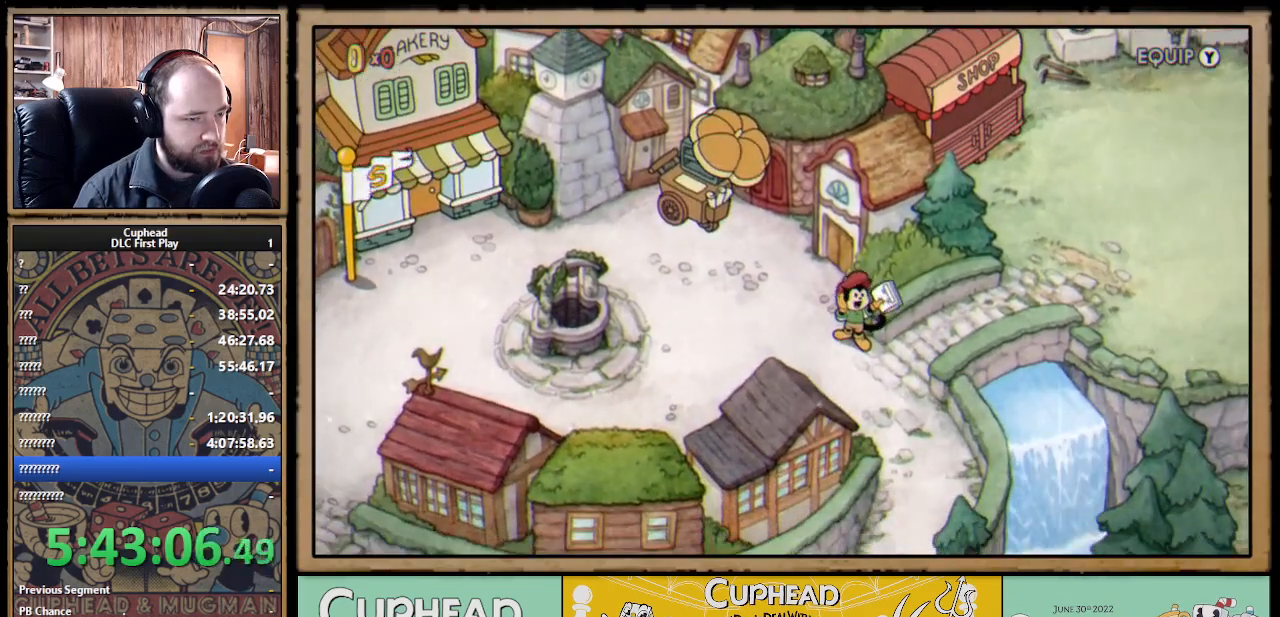
{"buttons": ["DPAD_DOWN", "DPAD_LEFT"], "left_stick": "center", "right_stick": "center", "events": [[200, "DPAD_DOWN", "up"], [317, "DPAD_DOWN", "down"]]}
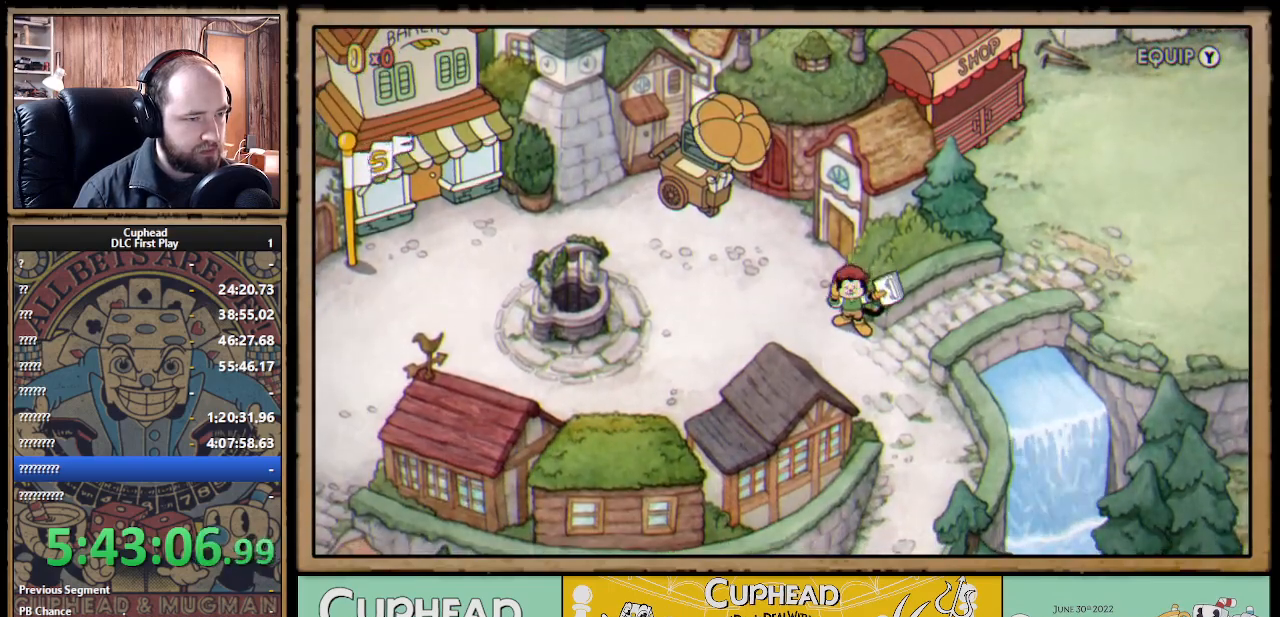
{"buttons": ["DPAD_LEFT"], "left_stick": "center", "right_stick": "center", "events": [[400, "DPAD_DOWN", "up"]]}
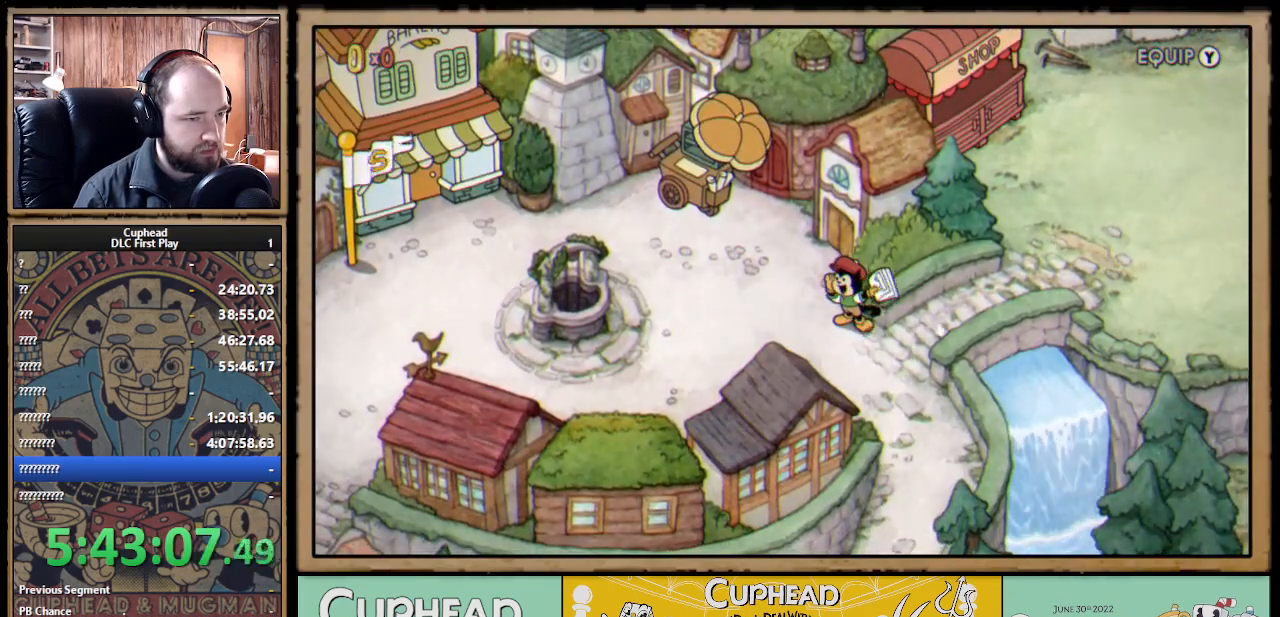
{"buttons": ["DPAD_DOWN", "DPAD_RIGHT"], "left_stick": "center", "right_stick": "center", "events": [[183, "DPAD_DOWN", "down"], [267, "DPAD_LEFT", "up"], [417, "DPAD_RIGHT", "down"]]}
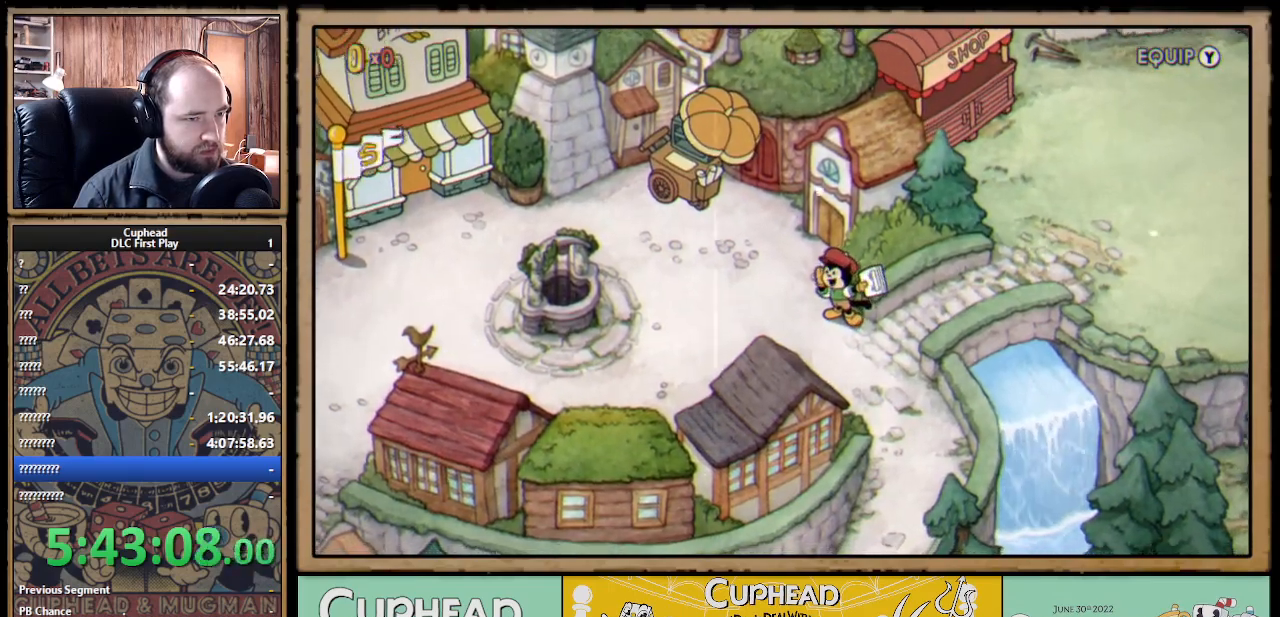
{"buttons": ["DPAD_DOWN", "DPAD_RIGHT"], "left_stick": "center", "right_stick": "center", "events": []}
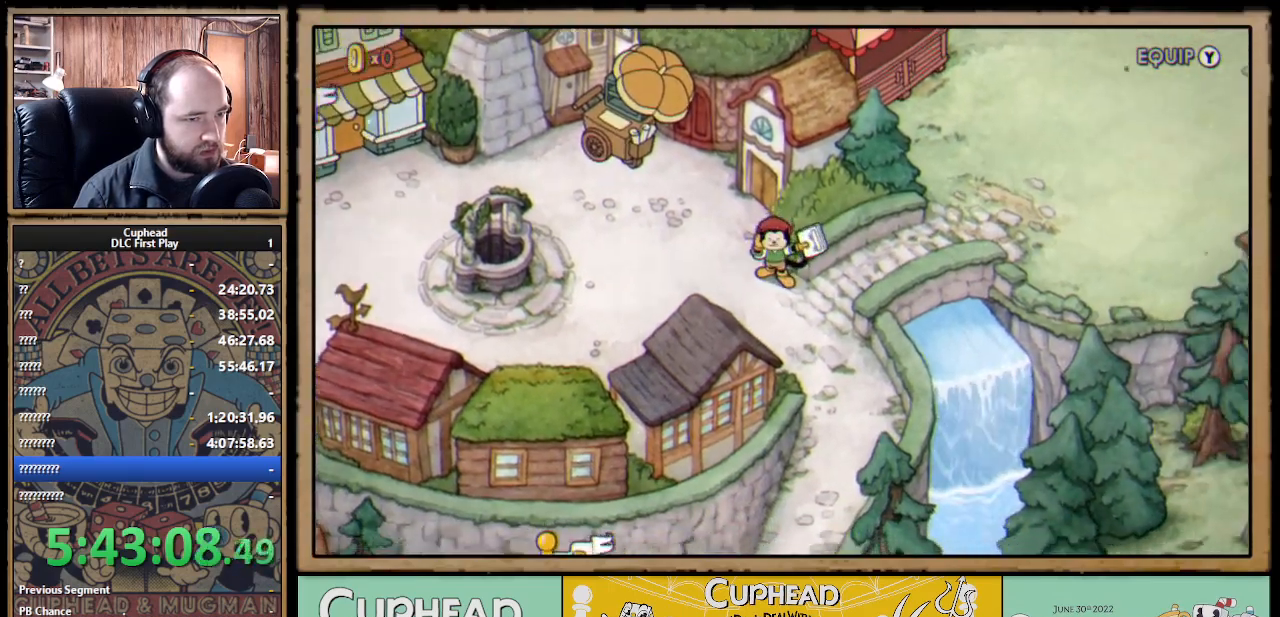
{"buttons": ["DPAD_DOWN", "DPAD_RIGHT"], "left_stick": "center", "right_stick": "center", "events": []}
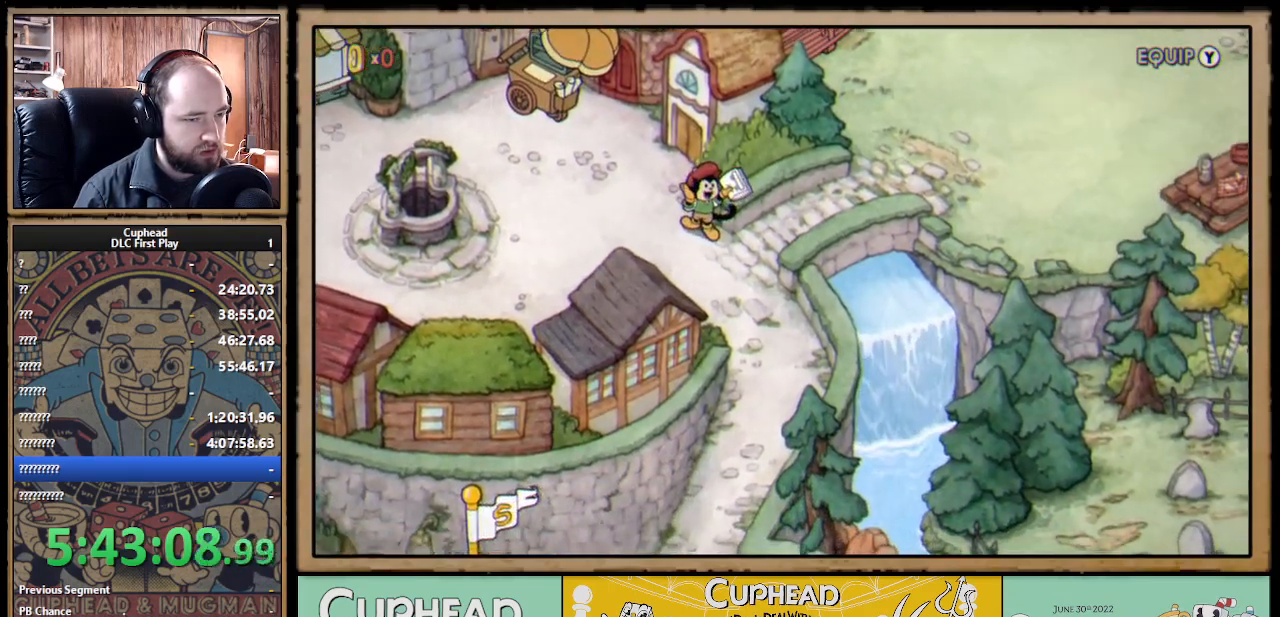
{"buttons": ["DPAD_LEFT"], "left_stick": "center", "right_stick": "center", "events": [[217, "DPAD_RIGHT", "up"], [267, "DPAD_LEFT", "down"], [383, "DPAD_DOWN", "up"]]}
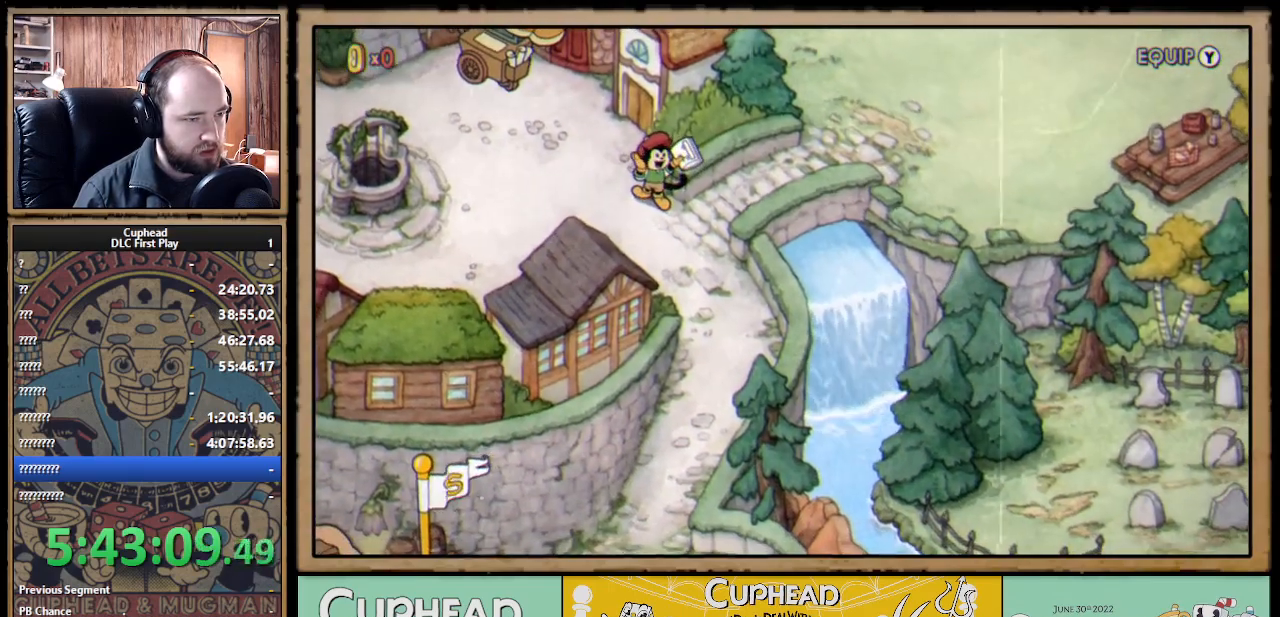
{"buttons": ["DPAD_LEFT"], "left_stick": "center", "right_stick": "center", "events": []}
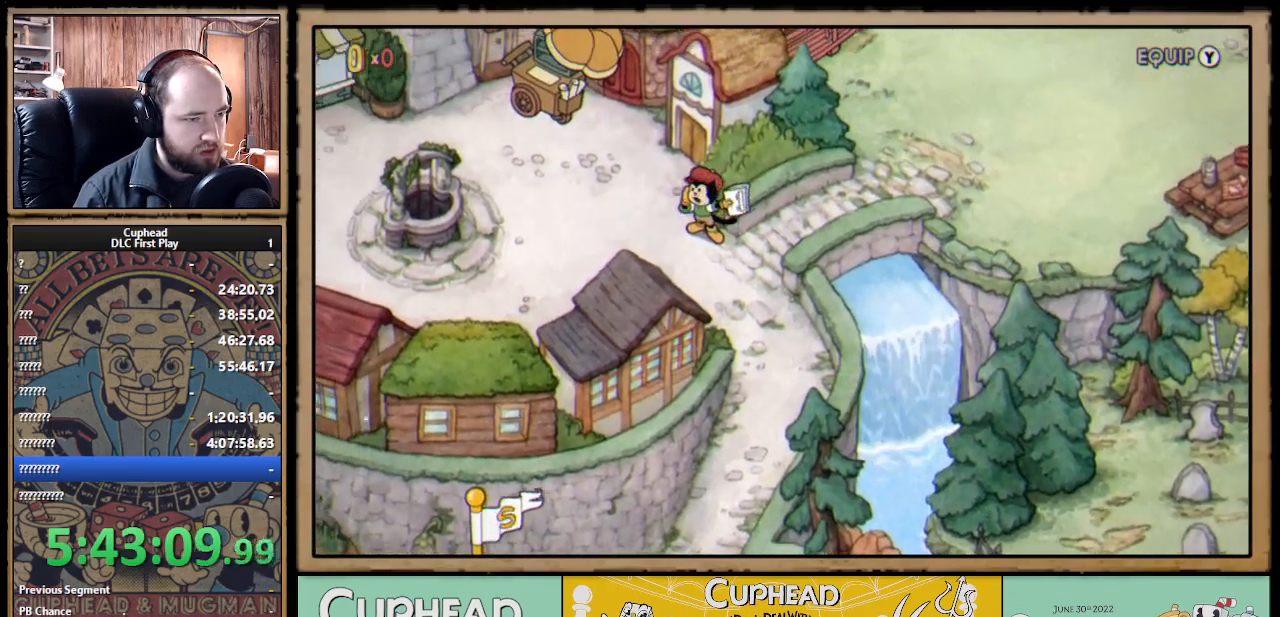
{"buttons": ["DPAD_LEFT"], "left_stick": "center", "right_stick": "center", "events": []}
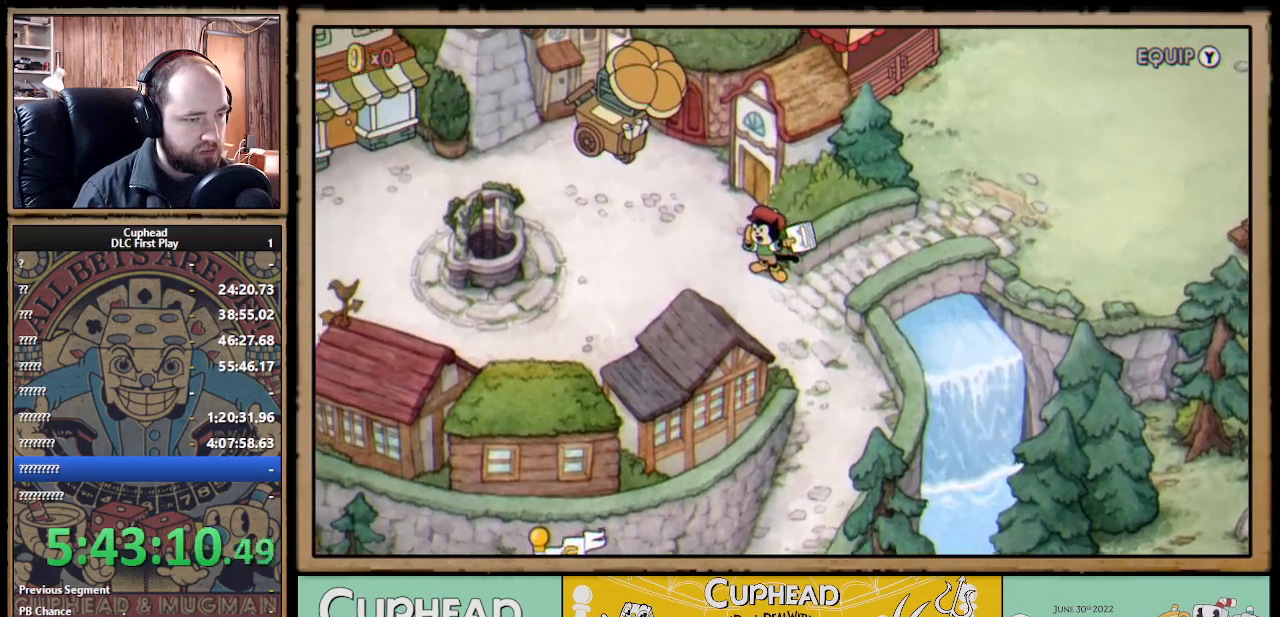
{"buttons": ["DPAD_LEFT"], "left_stick": "center", "right_stick": "center", "events": []}
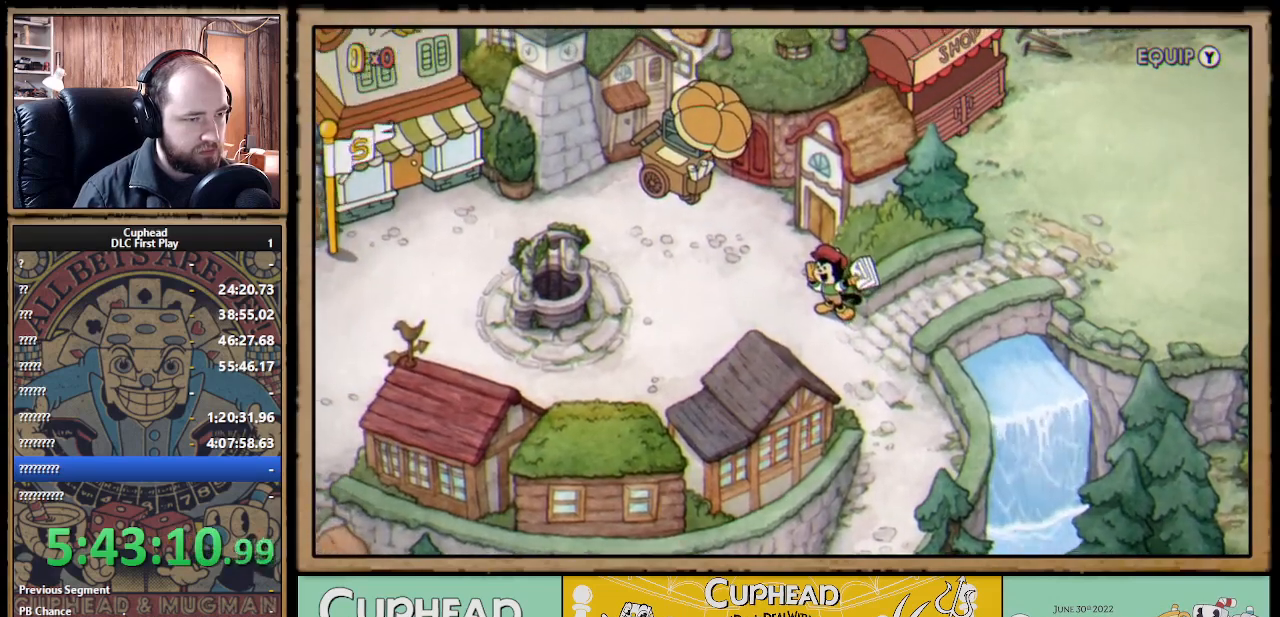
{"buttons": ["DPAD_DOWN", "DPAD_RIGHT"], "left_stick": "center", "right_stick": "center", "events": [[233, "DPAD_DOWN", "down"], [283, "DPAD_LEFT", "up"], [483, "DPAD_RIGHT", "down"]]}
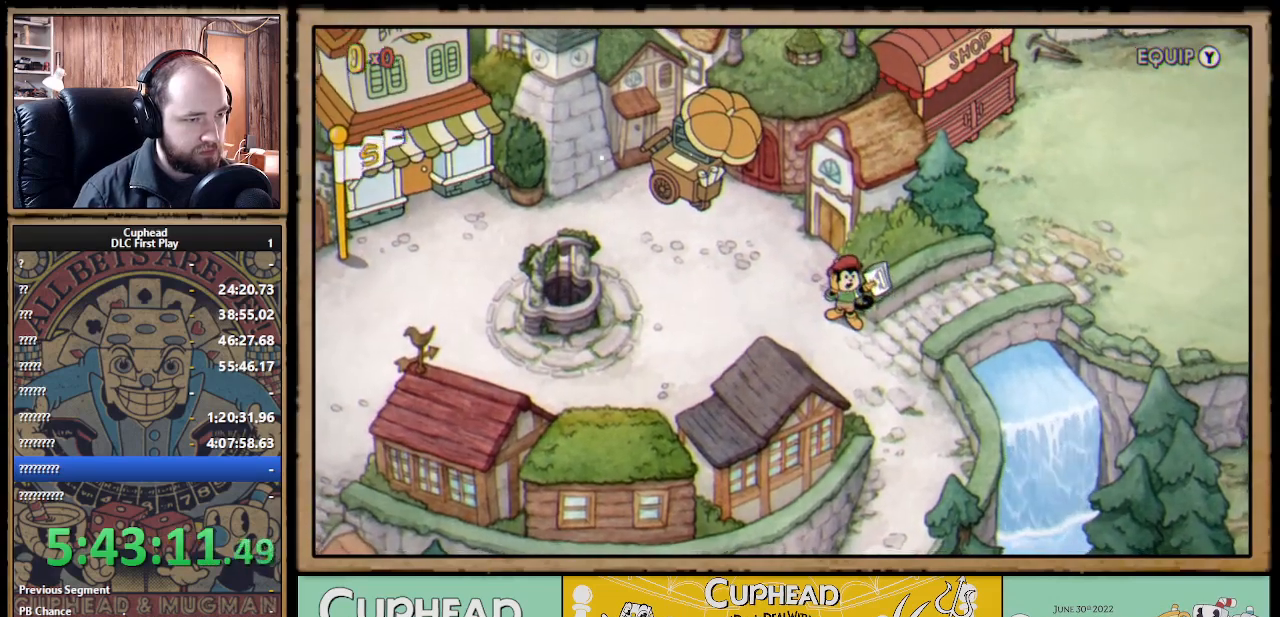
{"buttons": ["DPAD_RIGHT"], "left_stick": "center", "right_stick": "center", "events": [[167, "DPAD_DOWN", "up"], [217, "DPAD_UP", "down"], [467, "DPAD_UP", "up"]]}
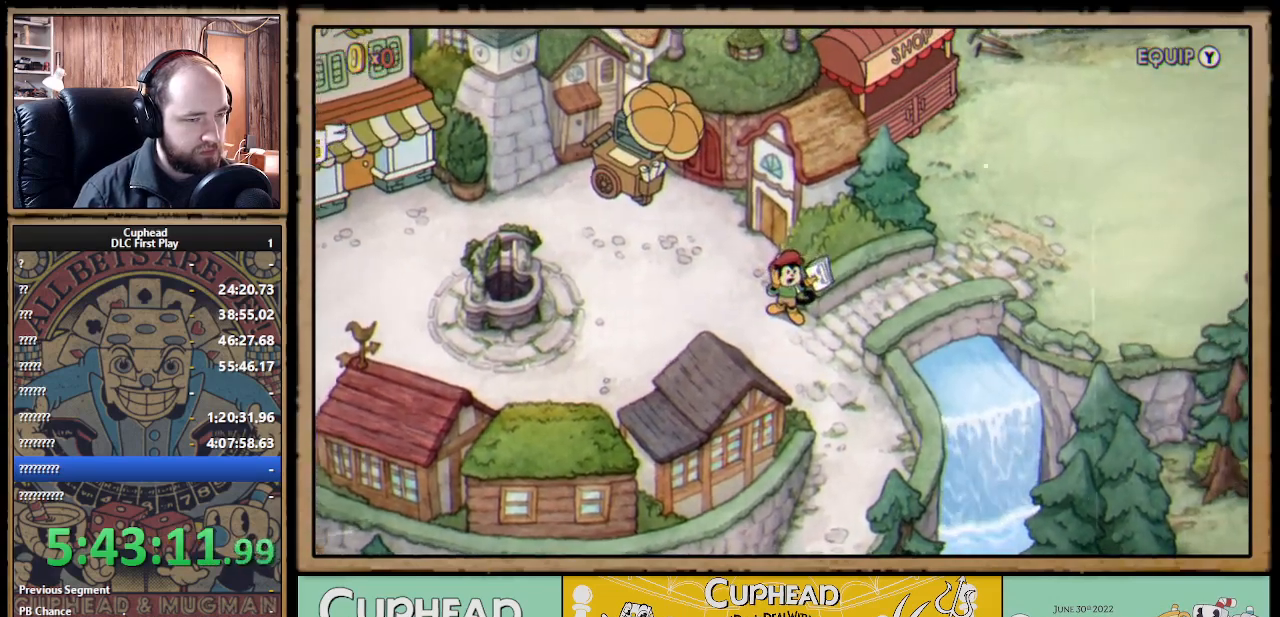
{"buttons": ["DPAD_UP", "DPAD_RIGHT"], "left_stick": "center", "right_stick": "center", "events": [[17, "DPAD_DOWN", "down"], [100, "DPAD_RIGHT", "up"], [183, "DPAD_RIGHT", "down"], [217, "DPAD_DOWN", "up"], [267, "DPAD_UP", "down"]]}
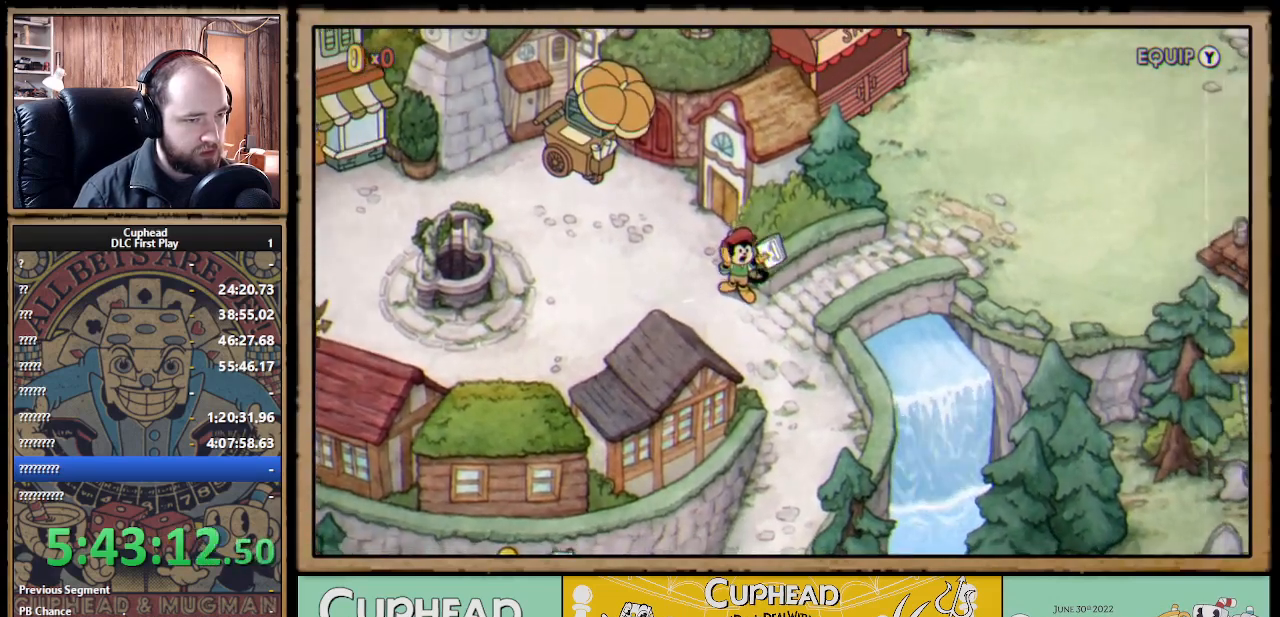
{"buttons": ["DPAD_UP", "DPAD_RIGHT"], "left_stick": "center", "right_stick": "center", "events": []}
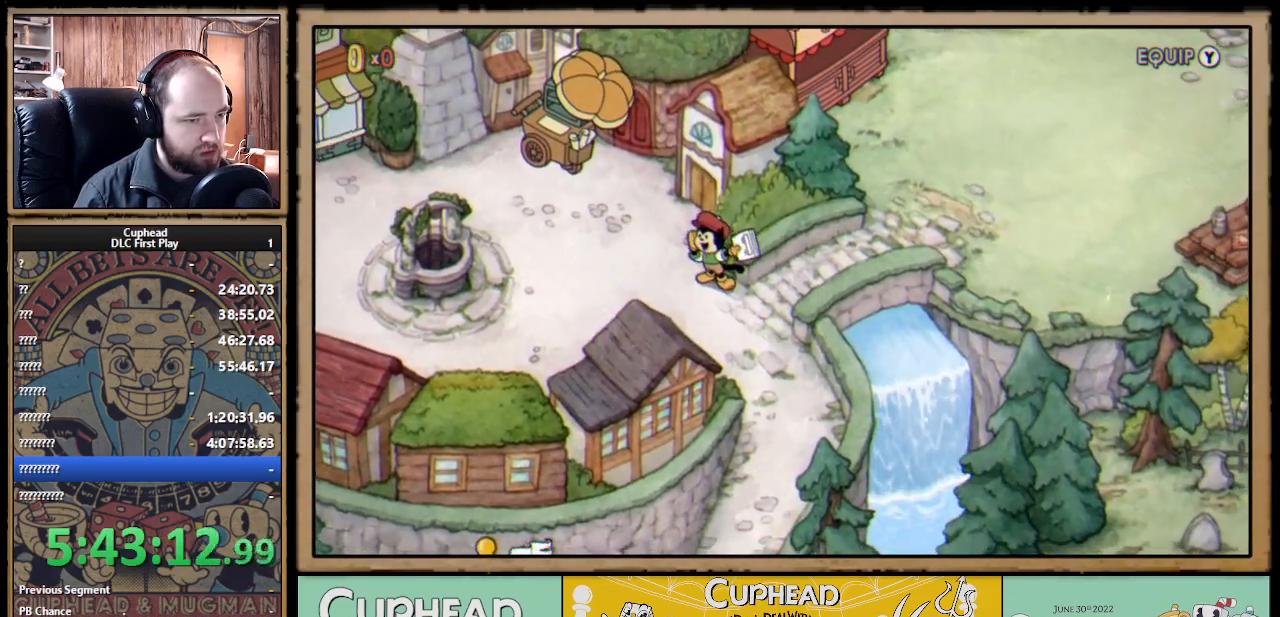
{"buttons": ["DPAD_DOWN", "DPAD_RIGHT"], "left_stick": "center", "right_stick": "center", "events": [[83, "DPAD_UP", "up"], [317, "DPAD_UP", "down"], [433, "DPAD_UP", "up"], [500, "DPAD_DOWN", "down"]]}
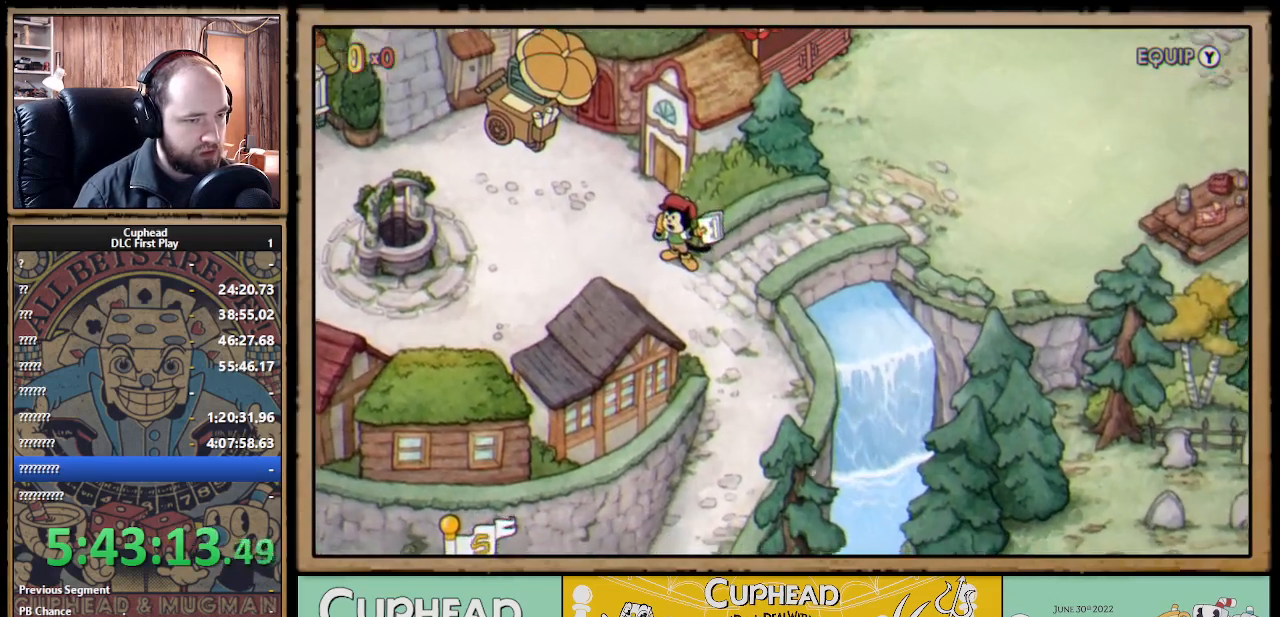
{"buttons": ["DPAD_DOWN"], "left_stick": "center", "right_stick": "center", "events": [[33, "DPAD_RIGHT", "up"], [100, "DPAD_LEFT", "down"], [483, "DPAD_LEFT", "up"]]}
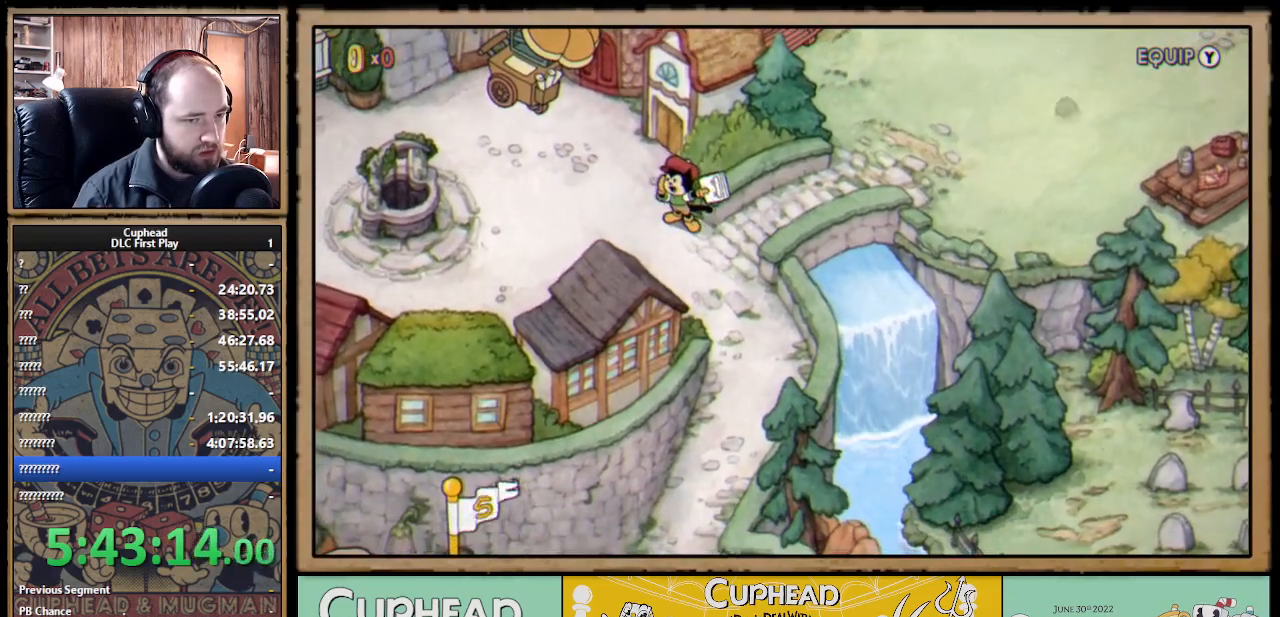
{"buttons": ["DPAD_UP", "DPAD_RIGHT"], "left_stick": "center", "right_stick": "center", "events": [[83, "DPAD_DOWN", "up"], [83, "DPAD_RIGHT", "down"], [133, "DPAD_UP", "down"]]}
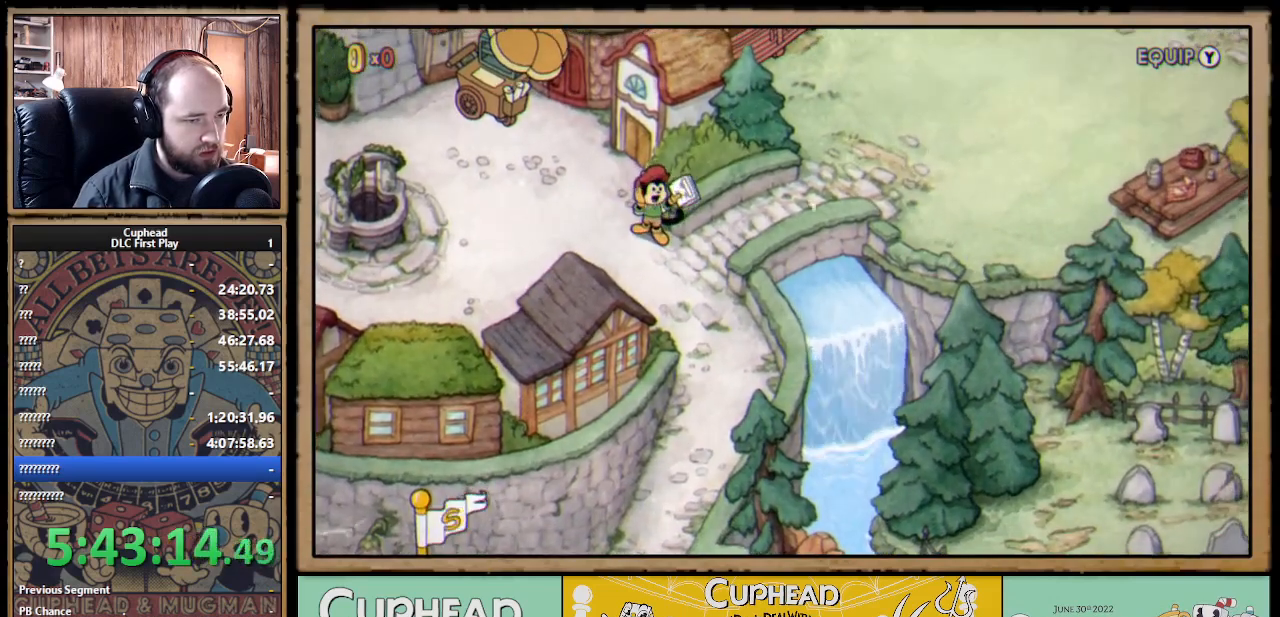
{"buttons": ["DPAD_DOWN"], "left_stick": "center", "right_stick": "center", "events": [[100, "DPAD_UP", "up"], [167, "DPAD_DOWN", "down"], [217, "DPAD_RIGHT", "up"]]}
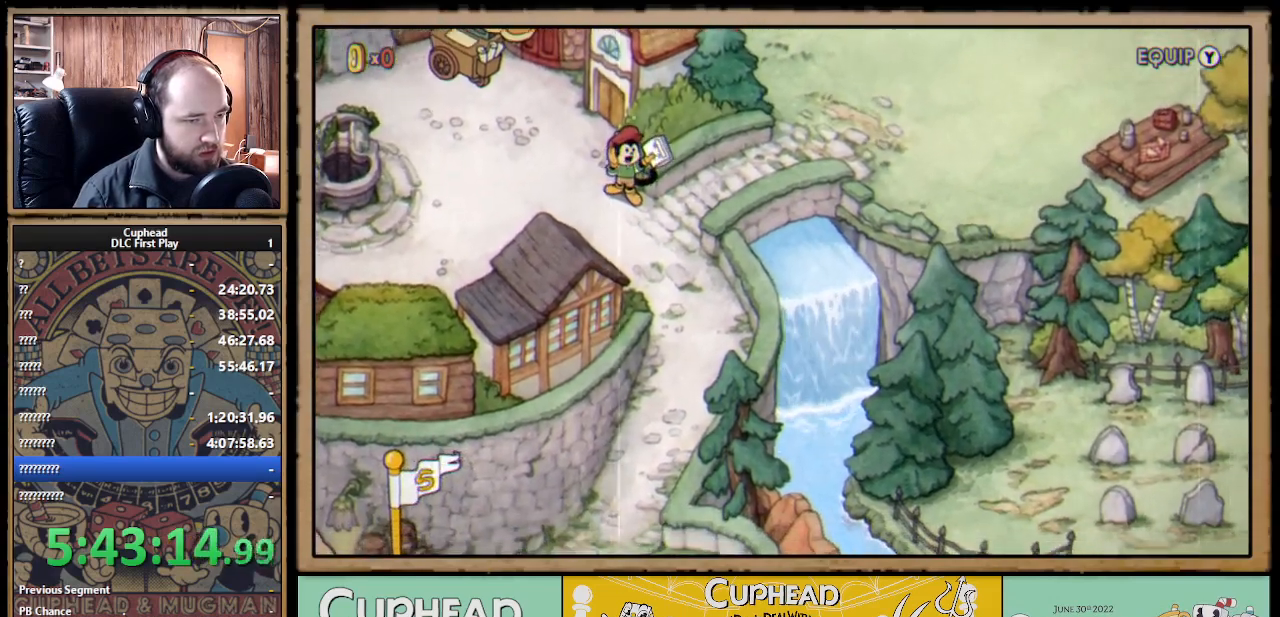
{"buttons": [], "left_stick": "center", "right_stick": "center", "events": [[67, "DPAD_RIGHT", "down"], [133, "DPAD_DOWN", "up"], [200, "DPAD_UP", "down"], [483, "DPAD_RIGHT", "up"], [500, "DPAD_UP", "up"]]}
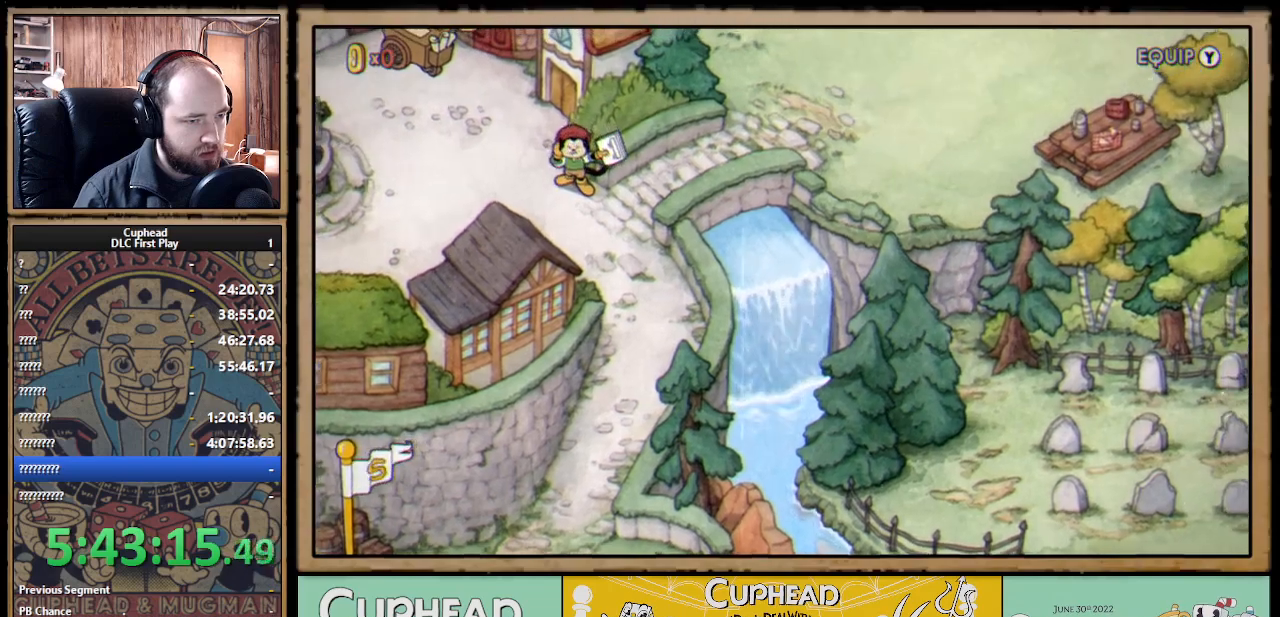
{"buttons": ["DPAD_DOWN", "DPAD_LEFT"], "left_stick": "center", "right_stick": "center", "events": [[50, "DPAD_DOWN", "down"], [150, "DPAD_LEFT", "down"]]}